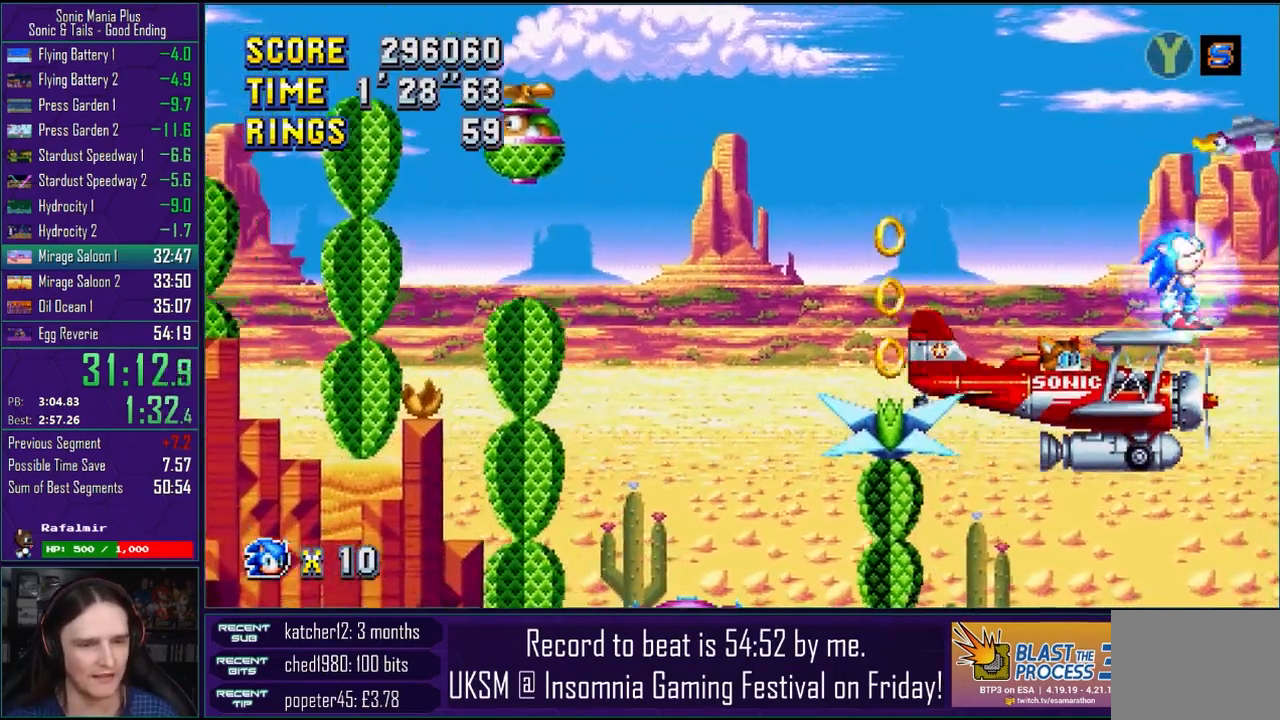
Gameplay with a controller (PlayStation layout); each line is a JSON object with the inputs held at the frame after it. "events" lists button and stick changes between this image and that frame as [ms after this image, input, new state], when the widget could be followed in between. Not read: R1.
{"buttons": [], "left_stick": "down-right", "right_stick": "center", "events": [[217, "left_stick", "down"], [500, "left_stick", "down-right"]]}
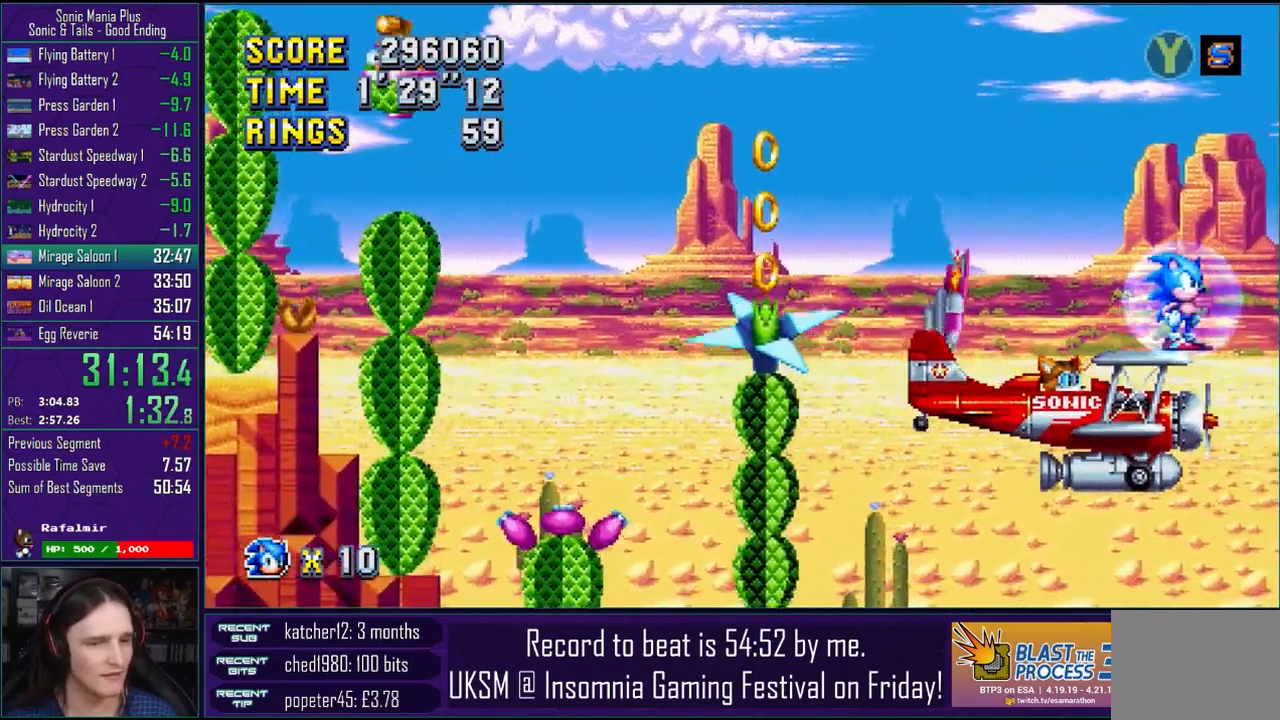
{"buttons": [], "left_stick": "down", "right_stick": "center", "events": [[167, "left_stick", "down"]]}
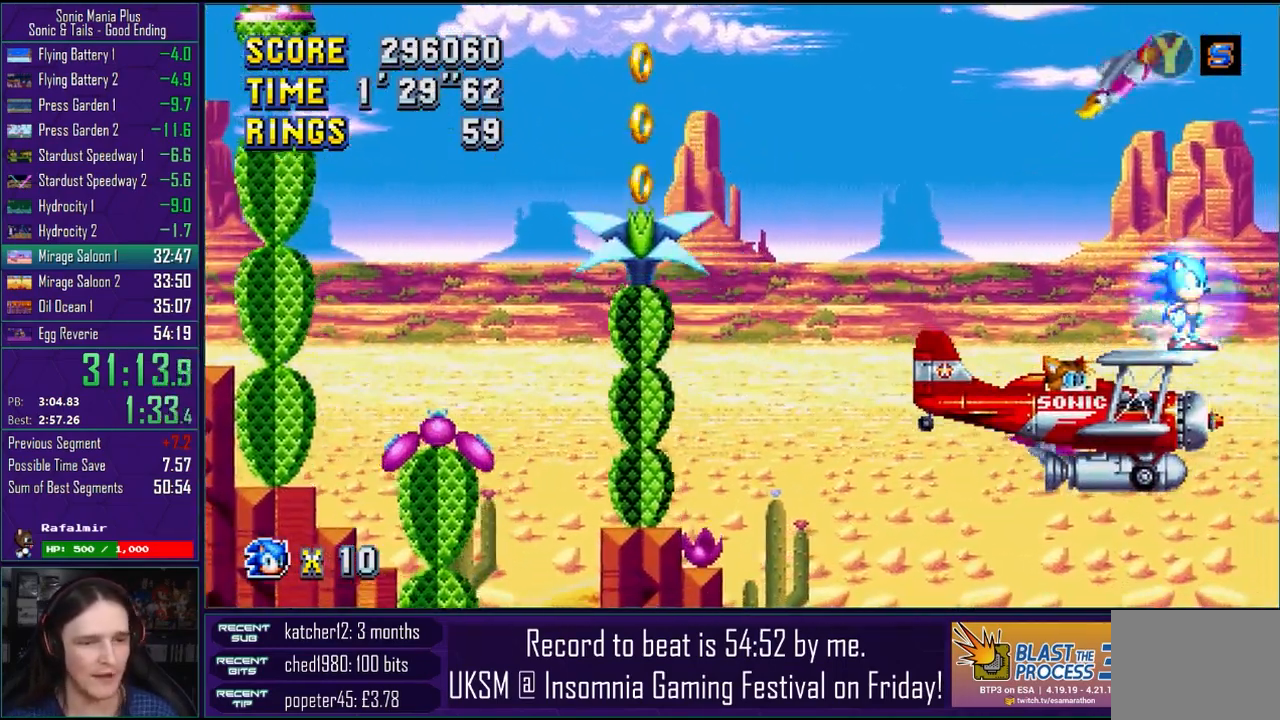
{"buttons": [], "left_stick": "right", "right_stick": "center", "events": [[33, "CROSS", "down"], [67, "left_stick", "right"], [317, "CROSS", "up"]]}
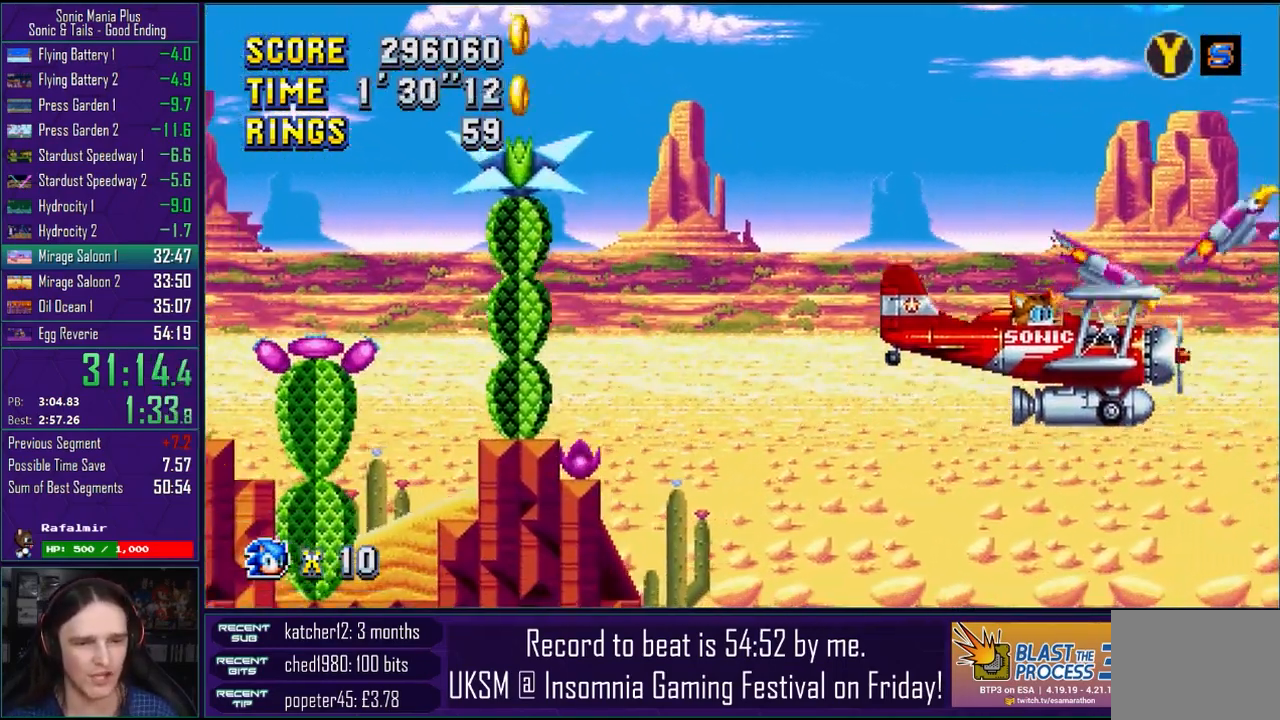
{"buttons": [], "left_stick": "right", "right_stick": "center", "events": []}
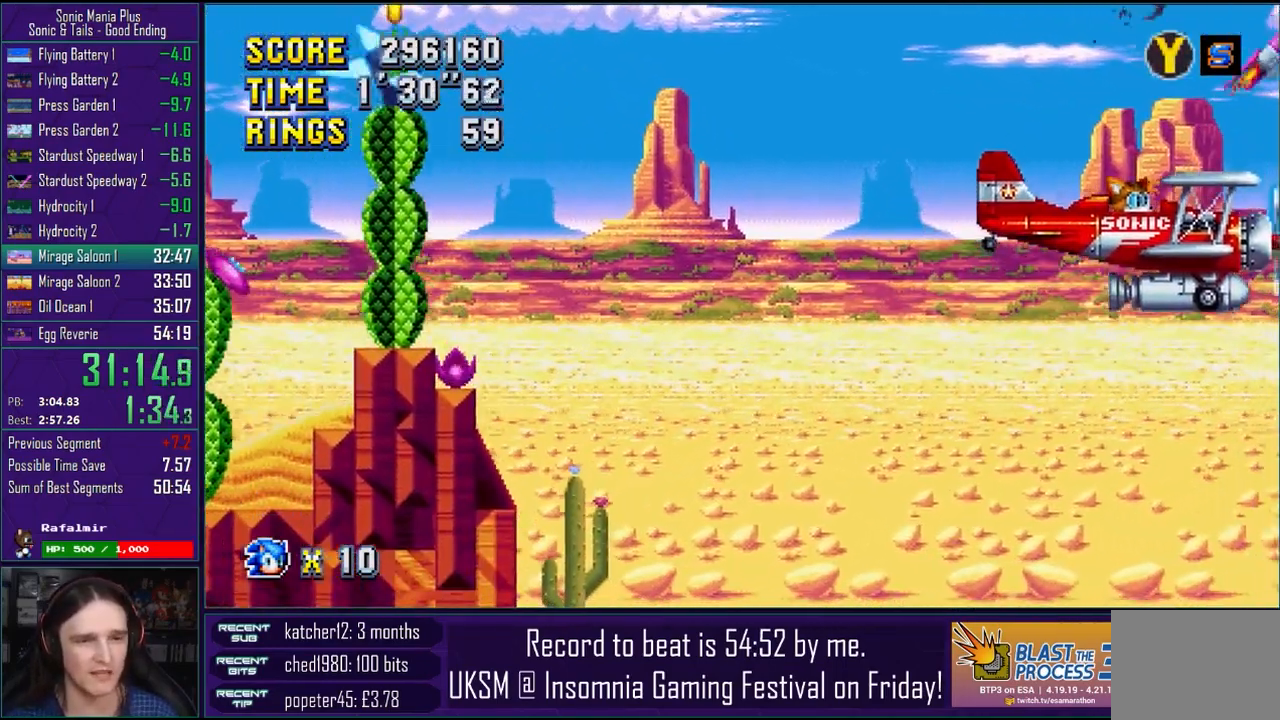
{"buttons": [], "left_stick": "left", "right_stick": "center", "events": [[433, "left_stick", "left"]]}
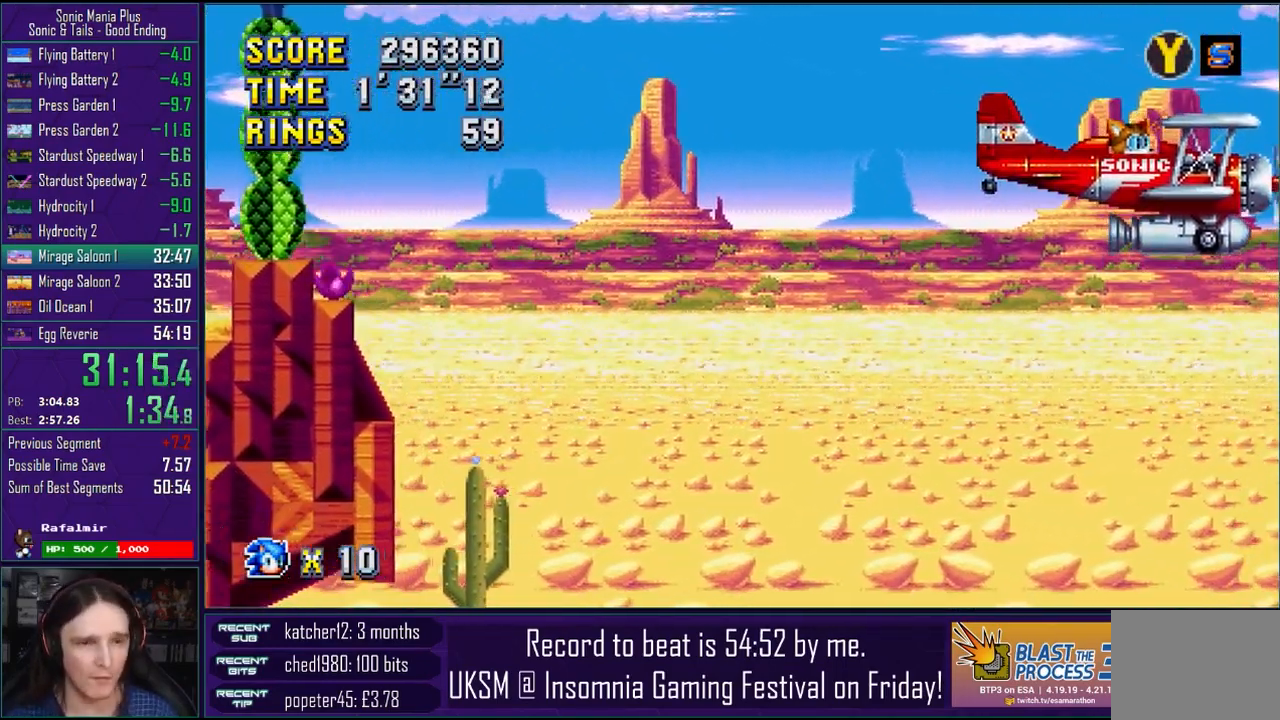
{"buttons": [], "left_stick": "center", "right_stick": "center", "events": [[333, "left_stick", "center"]]}
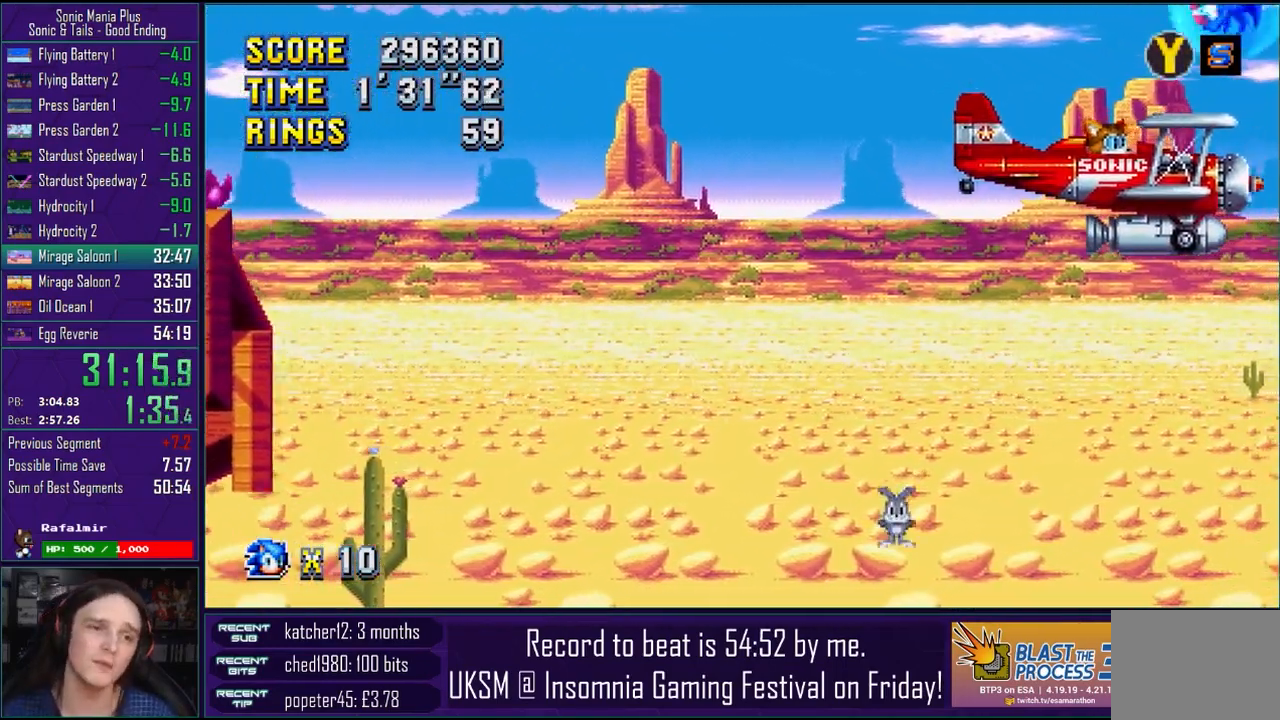
{"buttons": [], "left_stick": "up", "right_stick": "center", "events": [[217, "left_stick", "right"], [500, "left_stick", "up"]]}
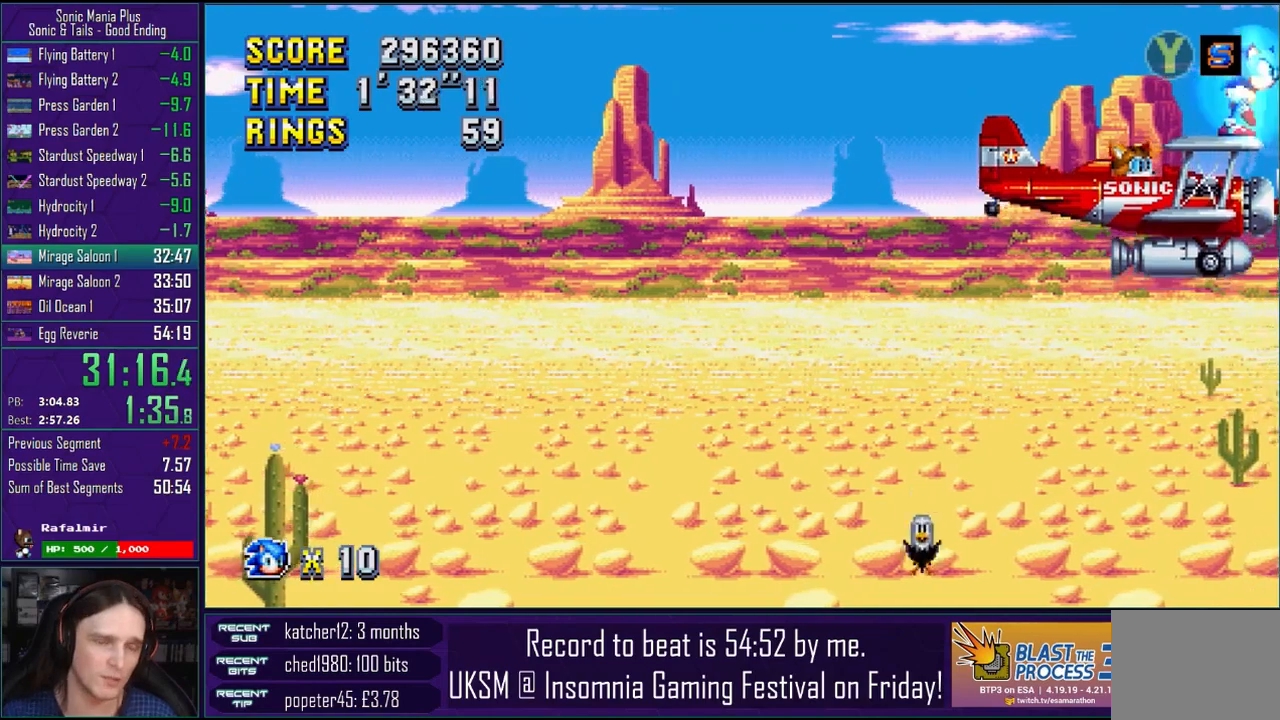
{"buttons": [], "left_stick": "up", "right_stick": "center", "events": []}
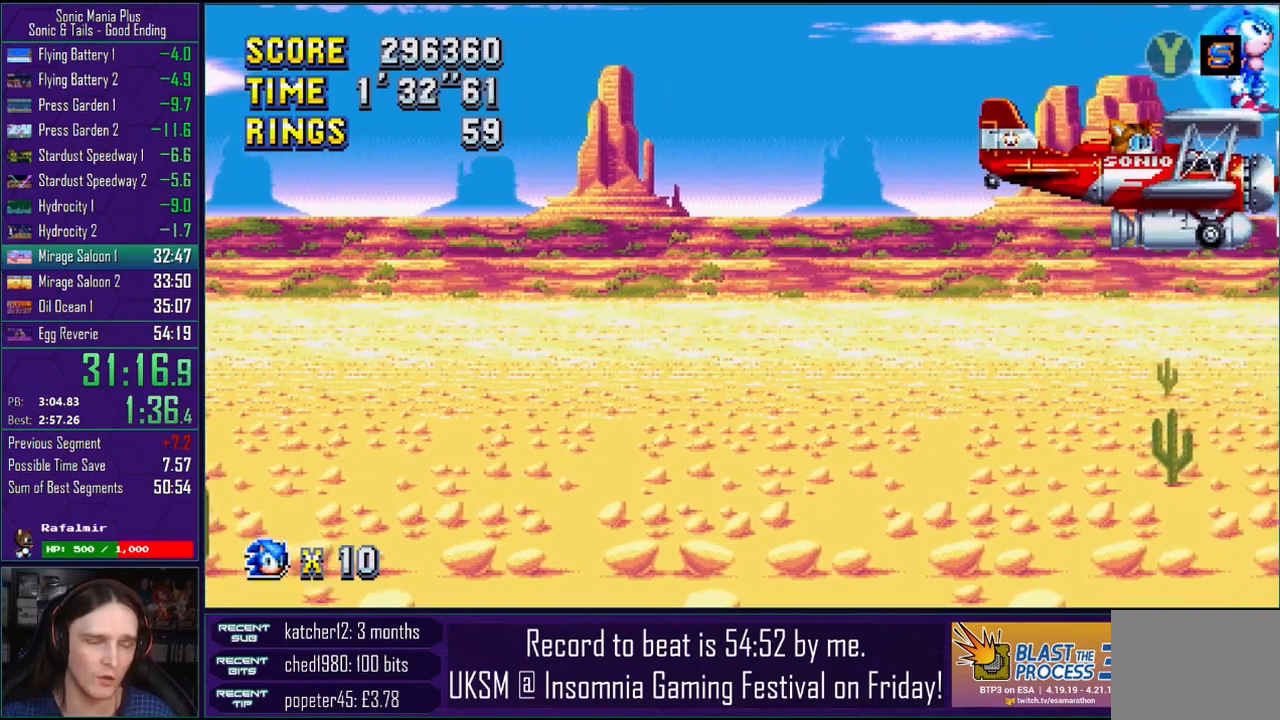
{"buttons": [], "left_stick": "right", "right_stick": "center", "events": [[300, "left_stick", "right"]]}
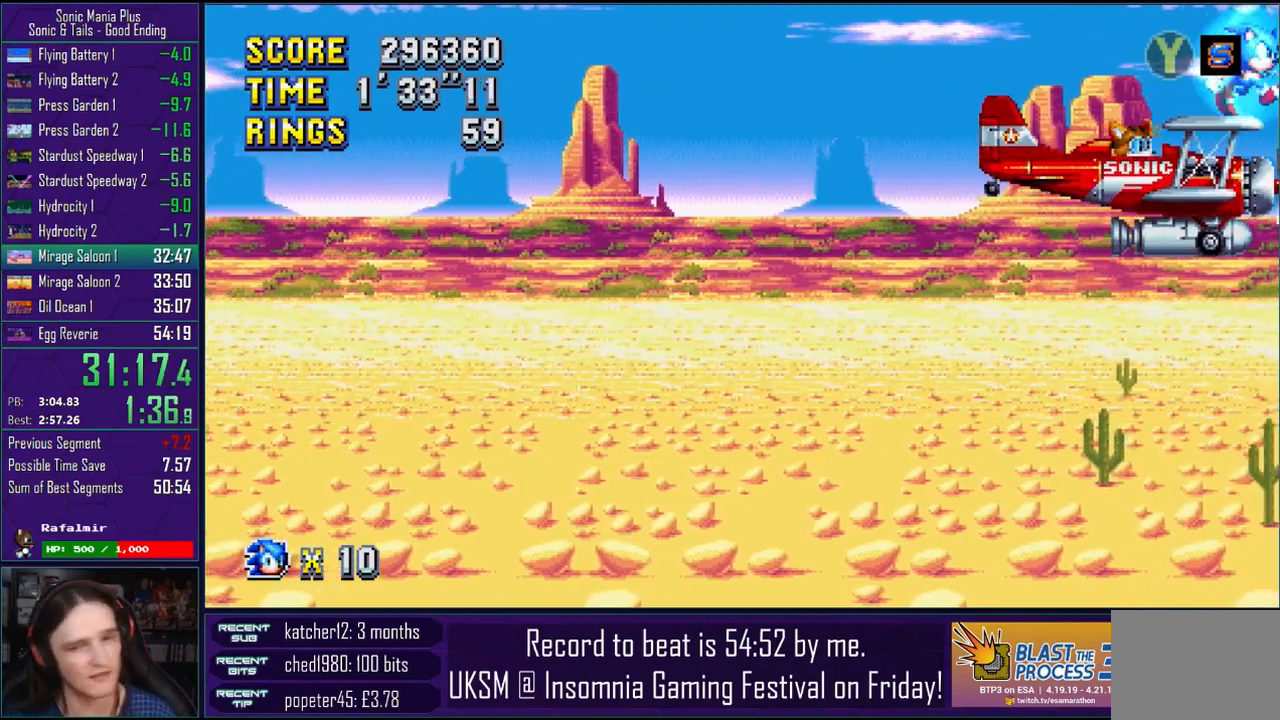
{"buttons": [], "left_stick": "right", "right_stick": "center", "events": []}
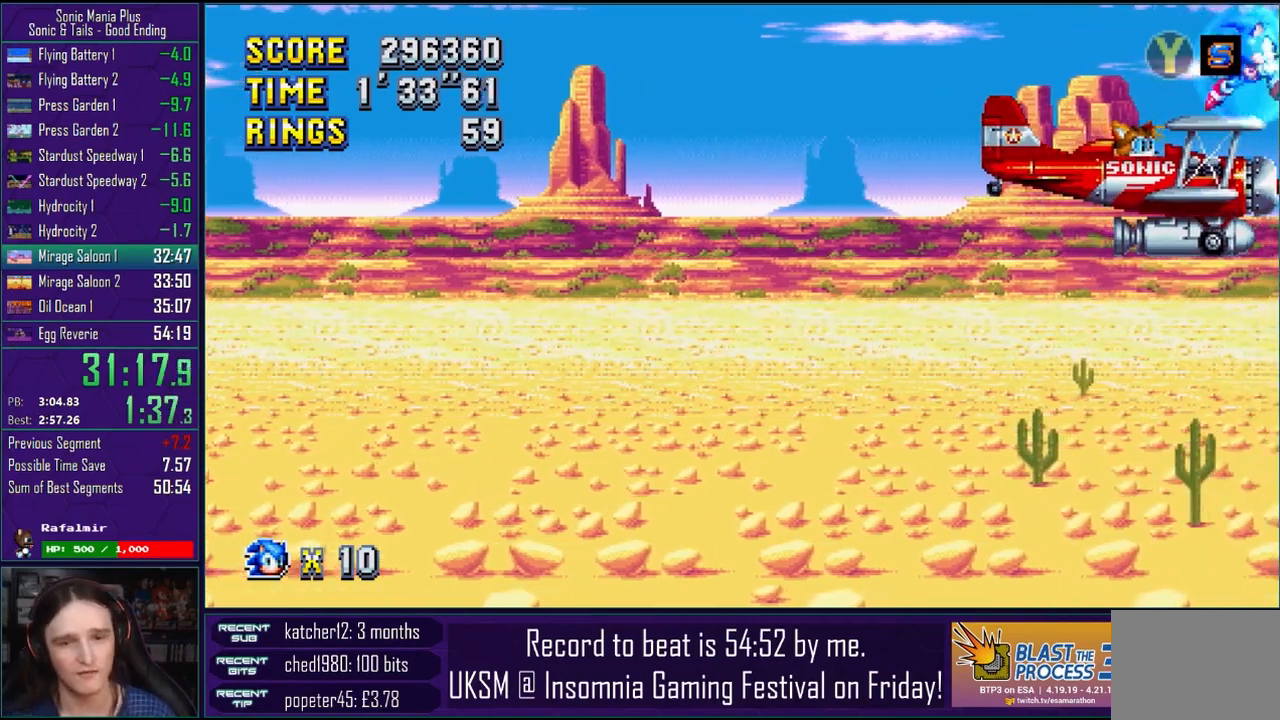
{"buttons": [], "left_stick": "right", "right_stick": "center", "events": []}
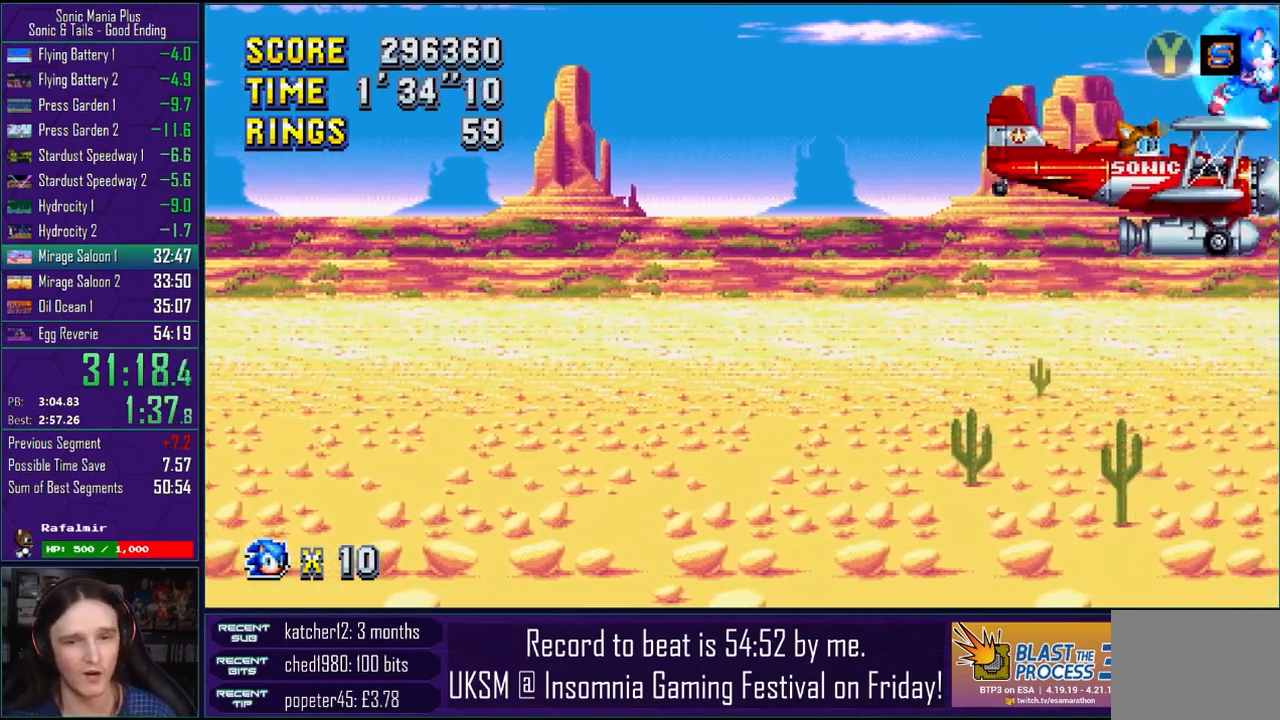
{"buttons": [], "left_stick": "right", "right_stick": "center", "events": []}
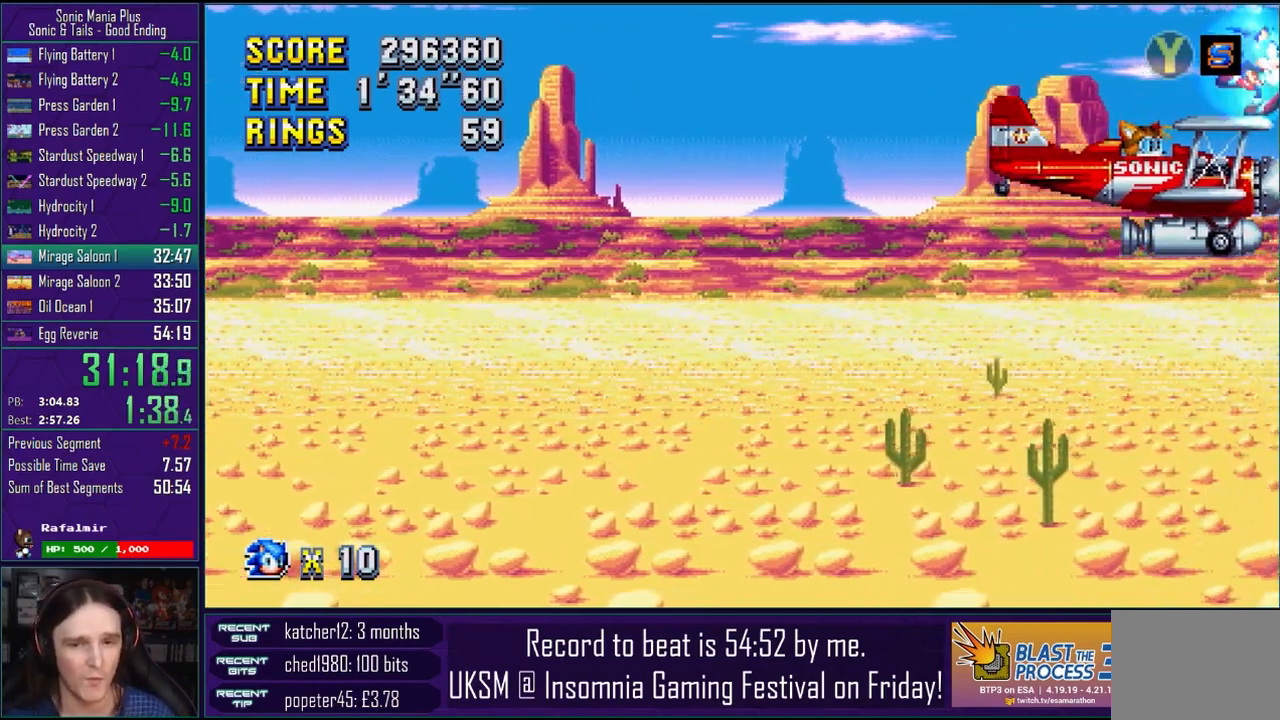
{"buttons": [], "left_stick": "right", "right_stick": "center", "events": []}
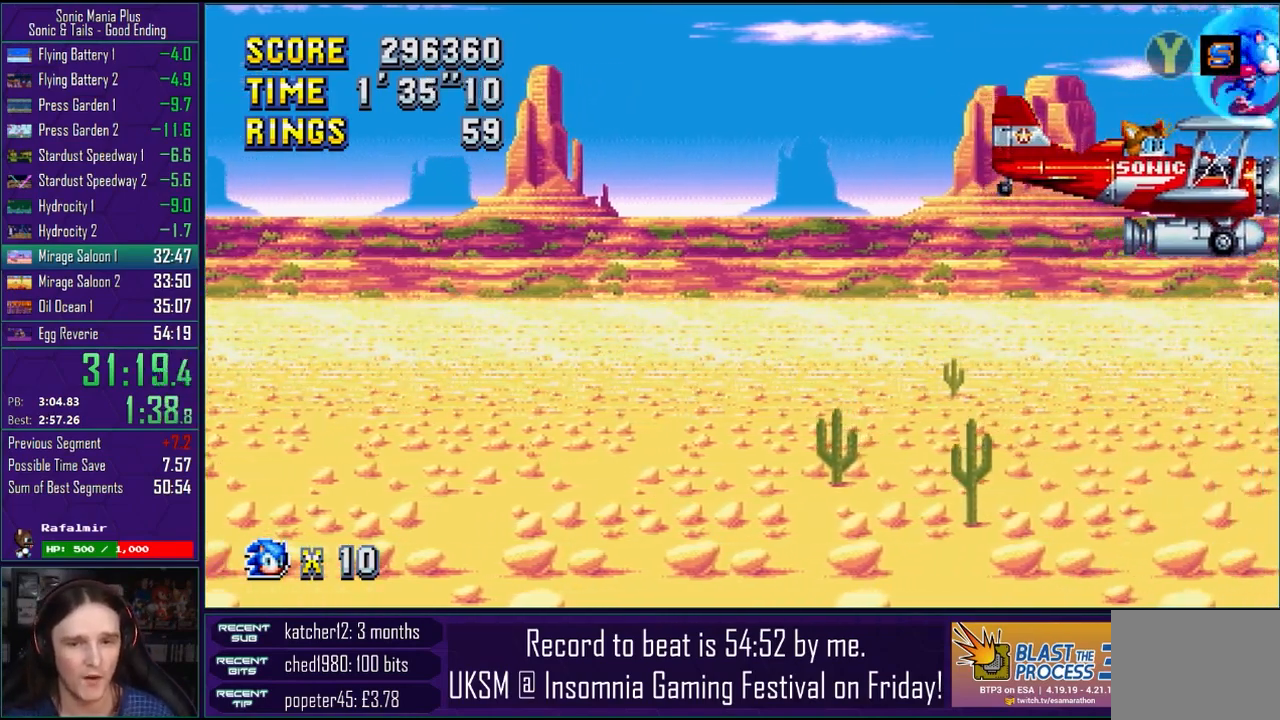
{"buttons": [], "left_stick": "right", "right_stick": "center", "events": []}
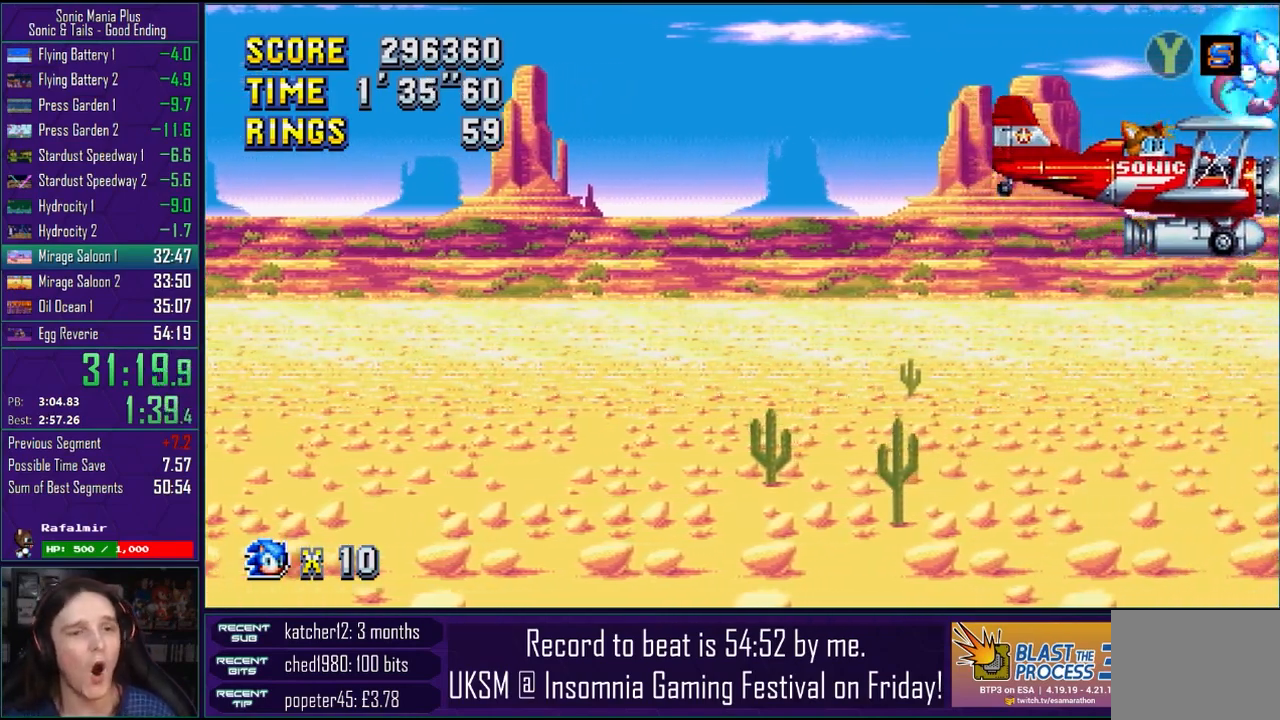
{"buttons": [], "left_stick": "right", "right_stick": "center", "events": []}
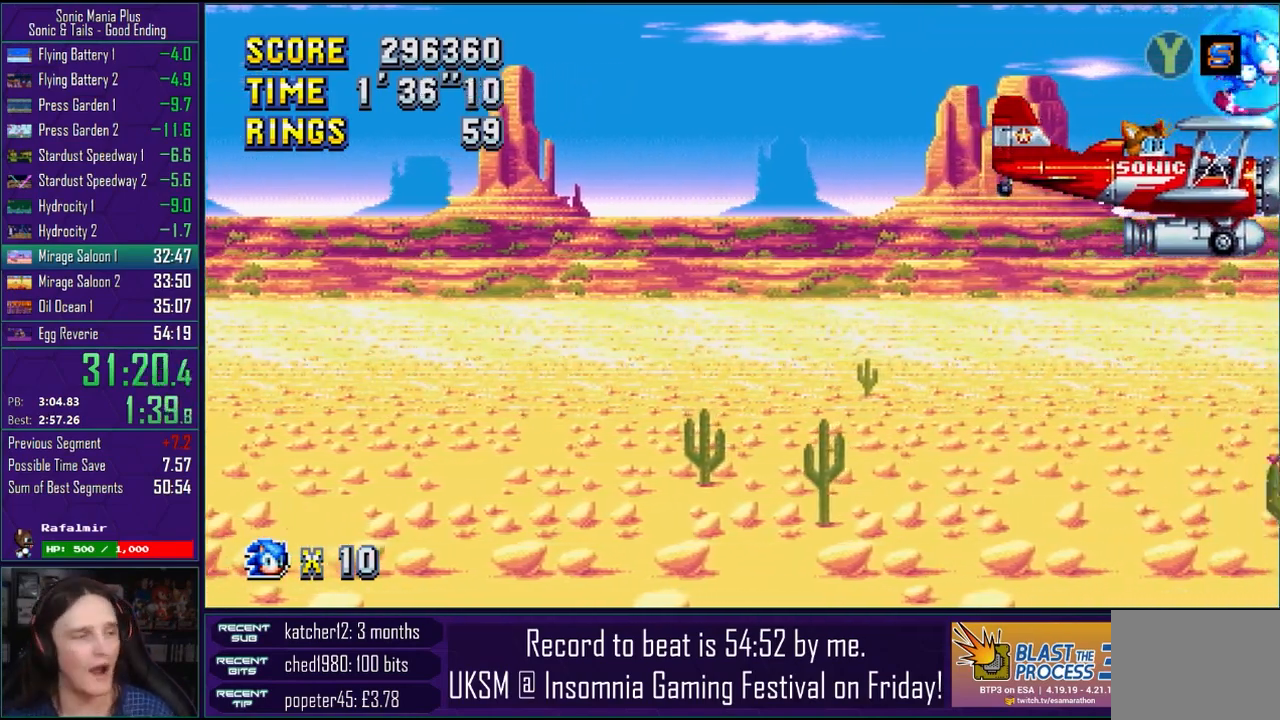
{"buttons": [], "left_stick": "right", "right_stick": "center", "events": []}
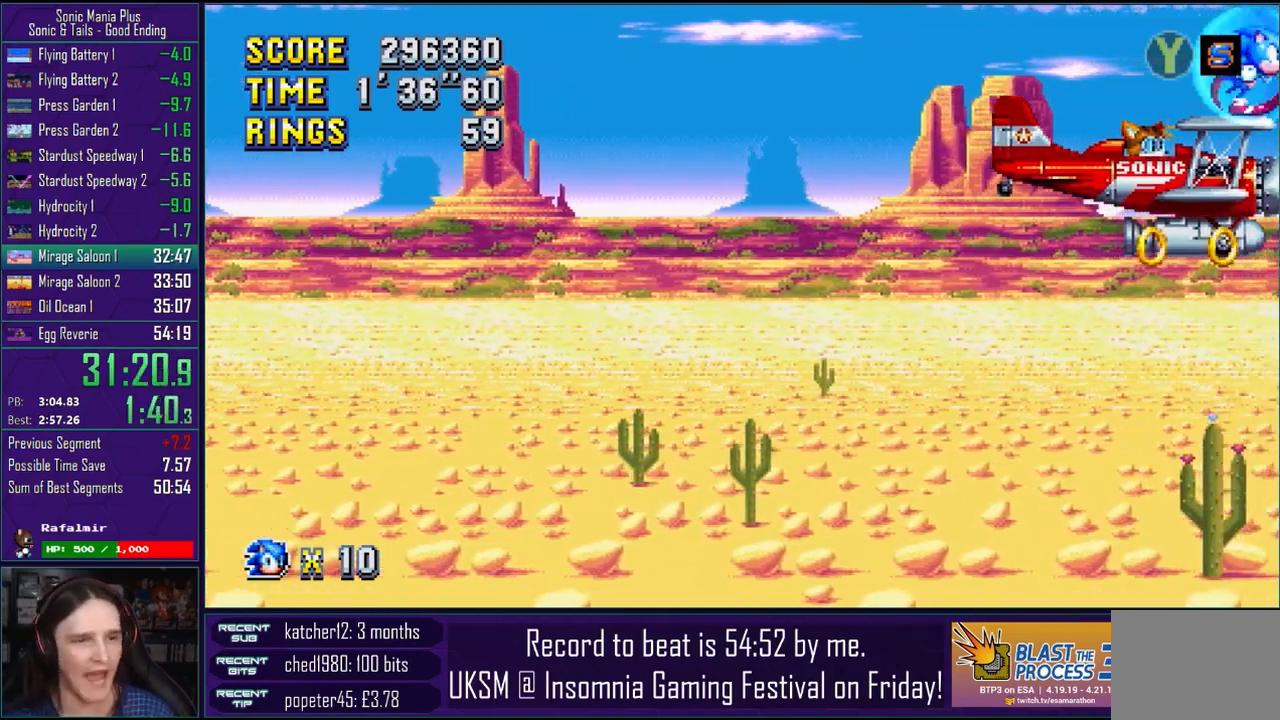
{"buttons": [], "left_stick": "right", "right_stick": "center", "events": []}
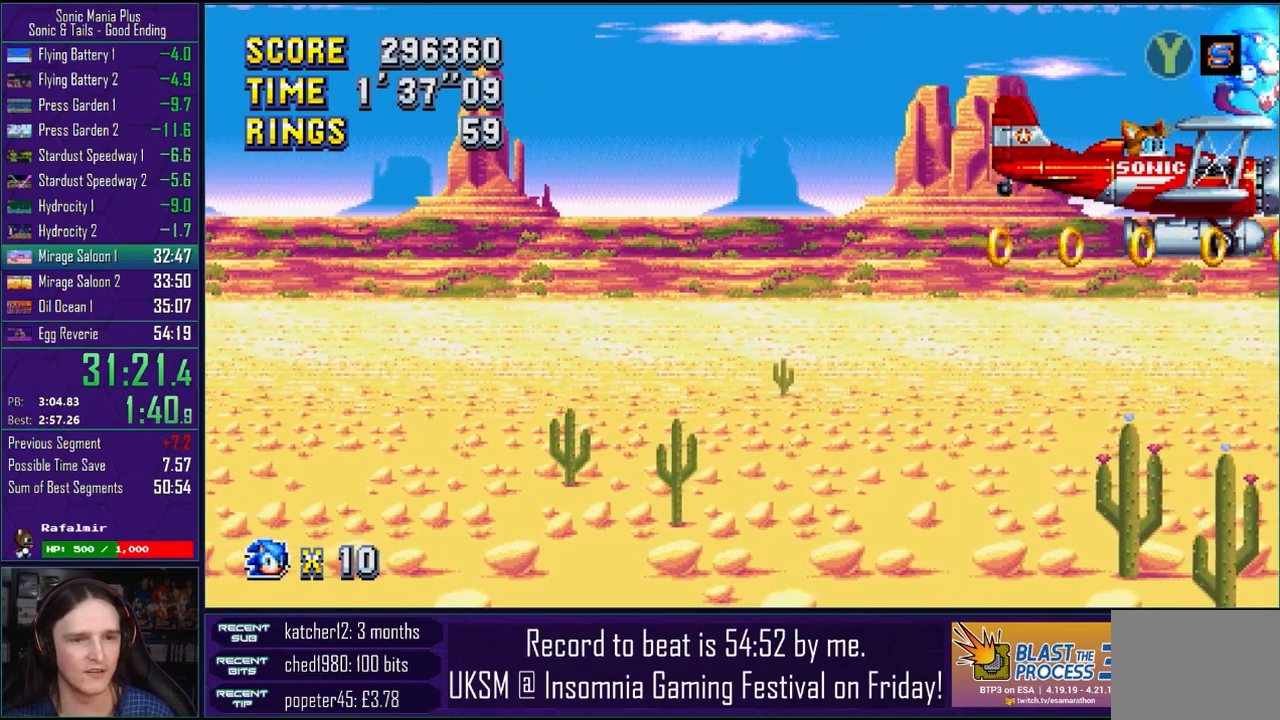
{"buttons": [], "left_stick": "left", "right_stick": "center", "events": [[300, "left_stick", "left"]]}
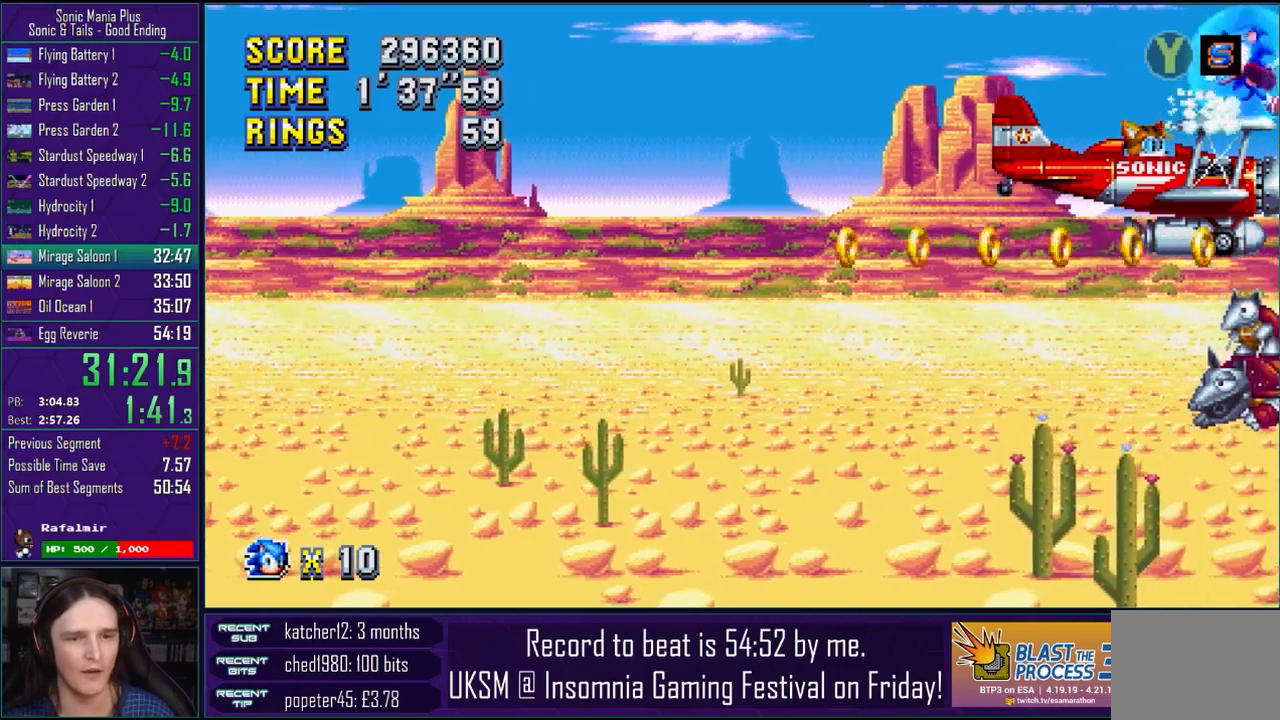
{"buttons": [], "left_stick": "right", "right_stick": "center", "events": [[150, "left_stick", "center"], [233, "left_stick", "right"]]}
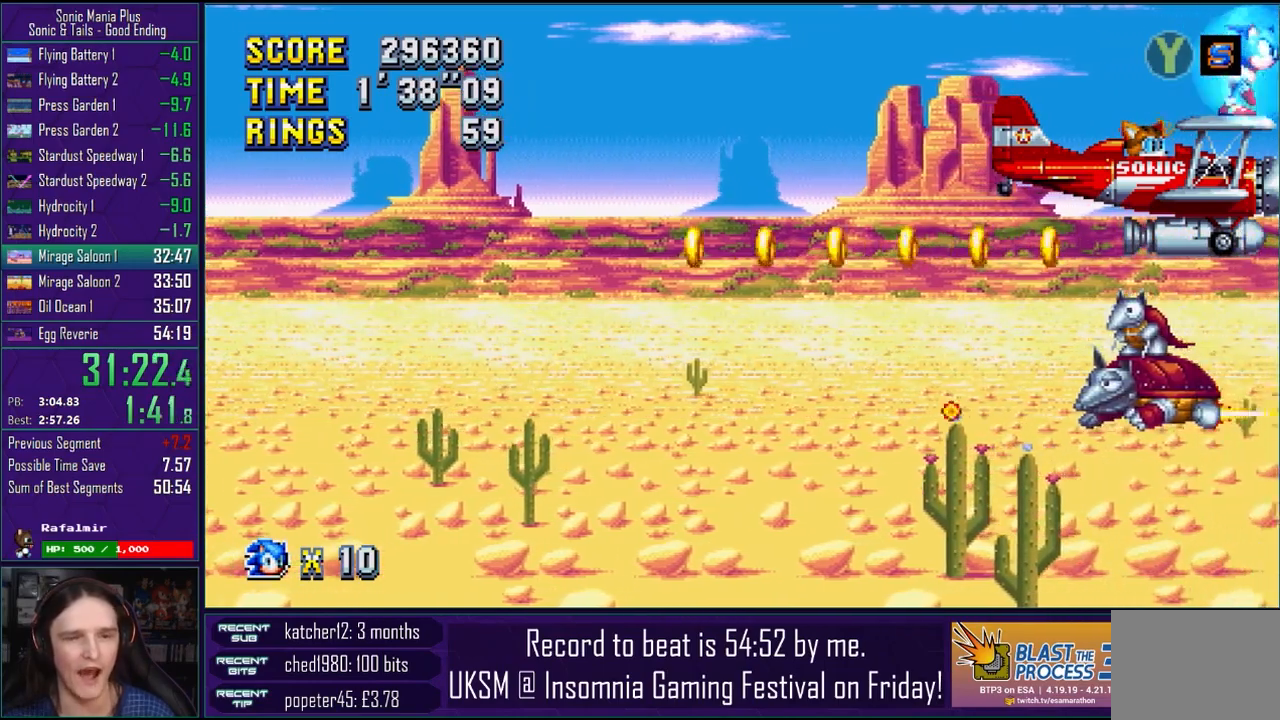
{"buttons": [], "left_stick": "right", "right_stick": "center", "events": [[283, "left_stick", "center"], [467, "left_stick", "right"]]}
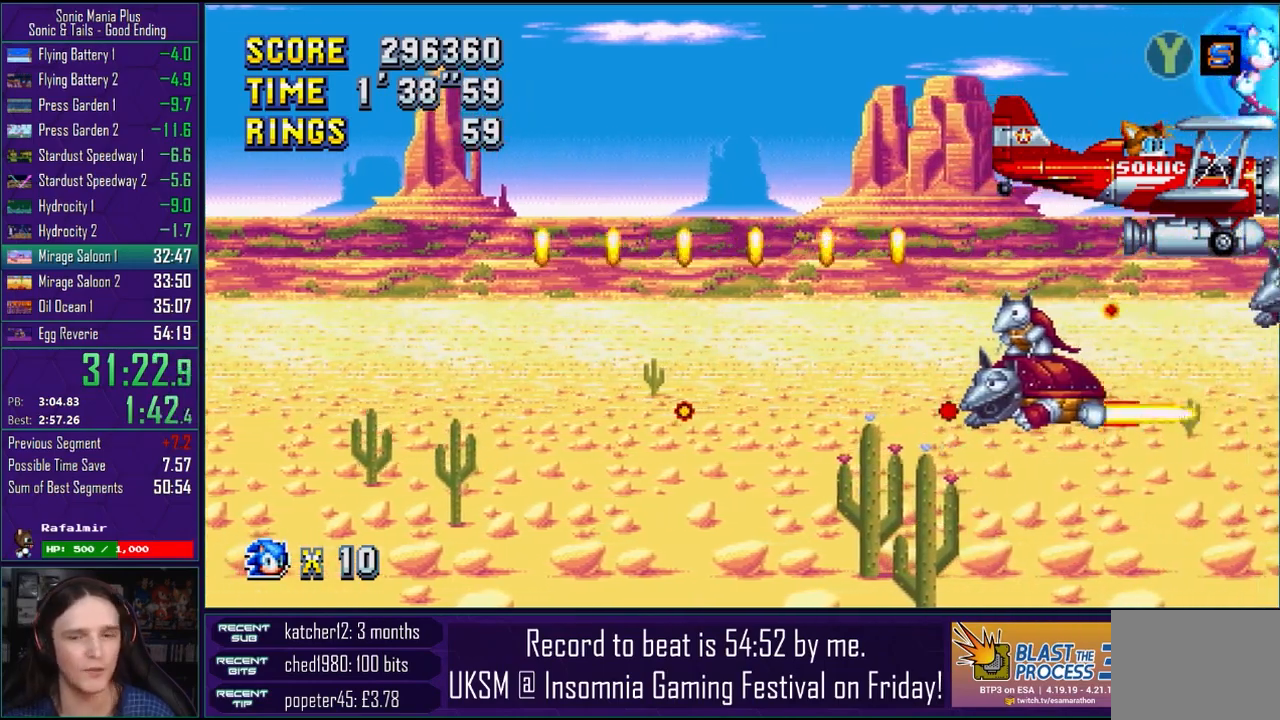
{"buttons": [], "left_stick": "right", "right_stick": "center", "events": []}
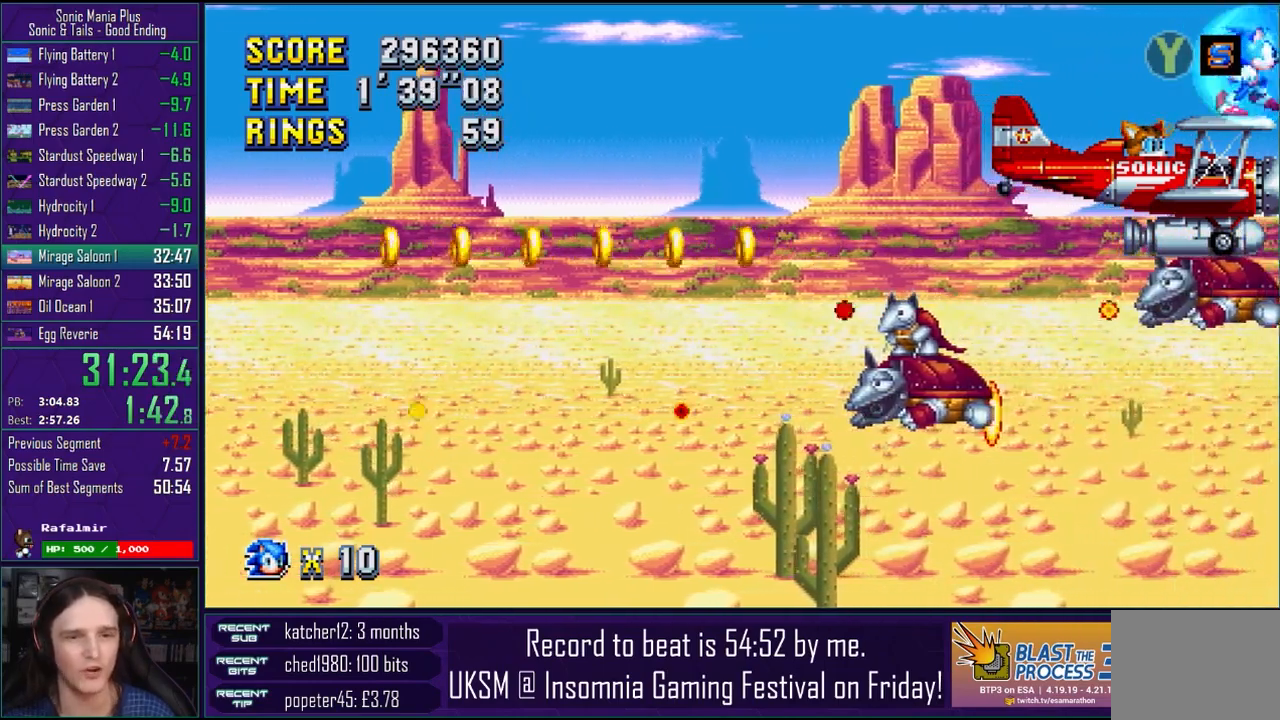
{"buttons": [], "left_stick": "down-right", "right_stick": "center", "events": [[33, "left_stick", "down-right"]]}
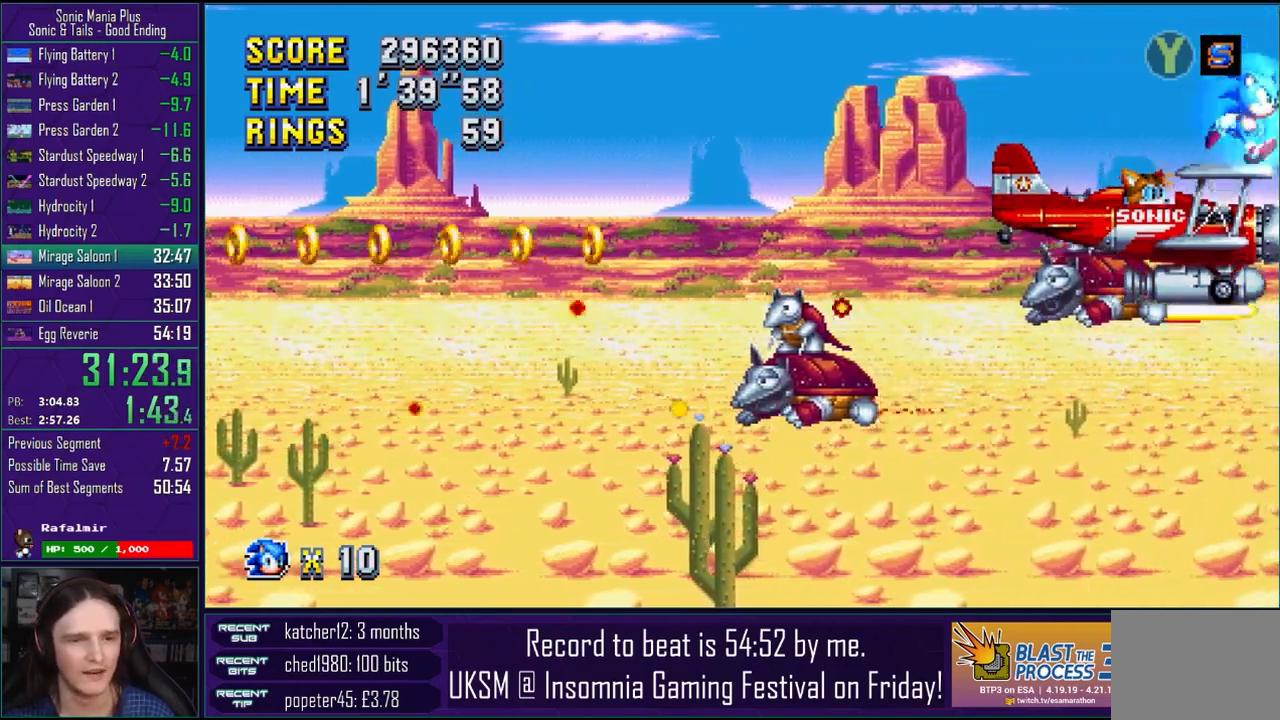
{"buttons": [], "left_stick": "down-right", "right_stick": "center", "events": []}
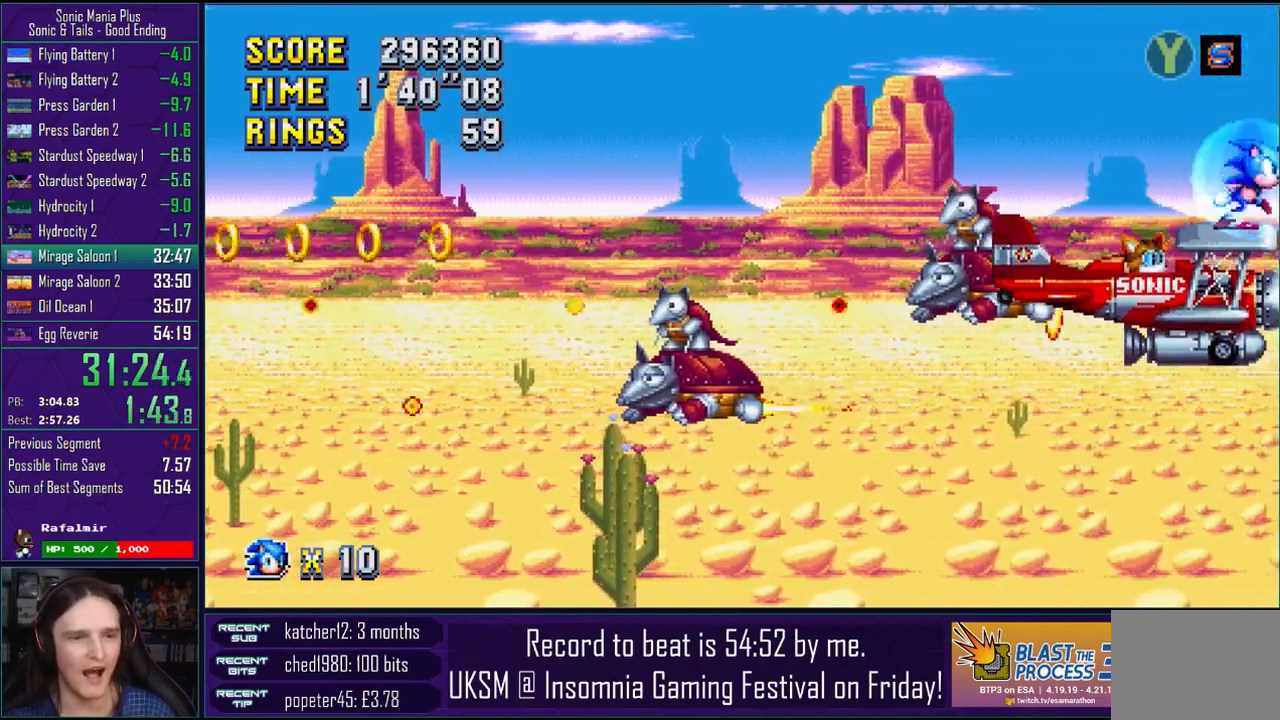
{"buttons": [], "left_stick": "down-right", "right_stick": "center", "events": []}
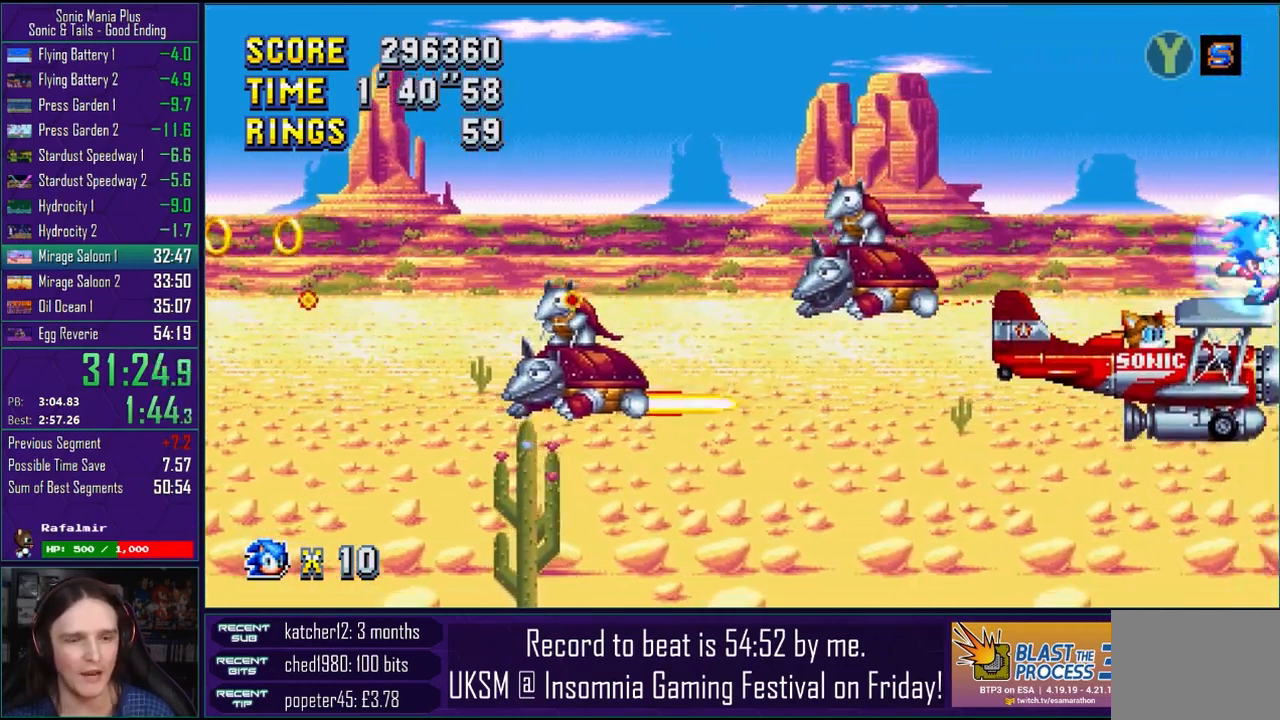
{"buttons": [], "left_stick": "right", "right_stick": "center", "events": [[383, "left_stick", "right"]]}
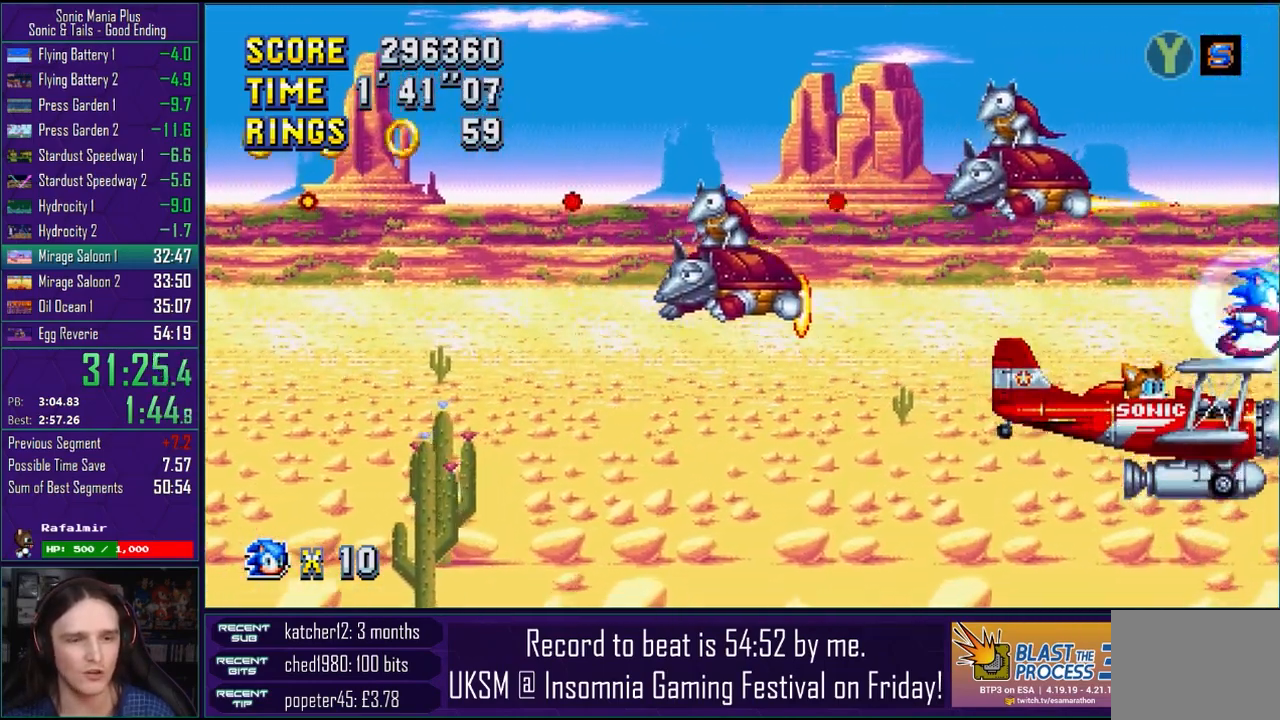
{"buttons": [], "left_stick": "up-right", "right_stick": "center", "events": [[33, "left_stick", "up-right"]]}
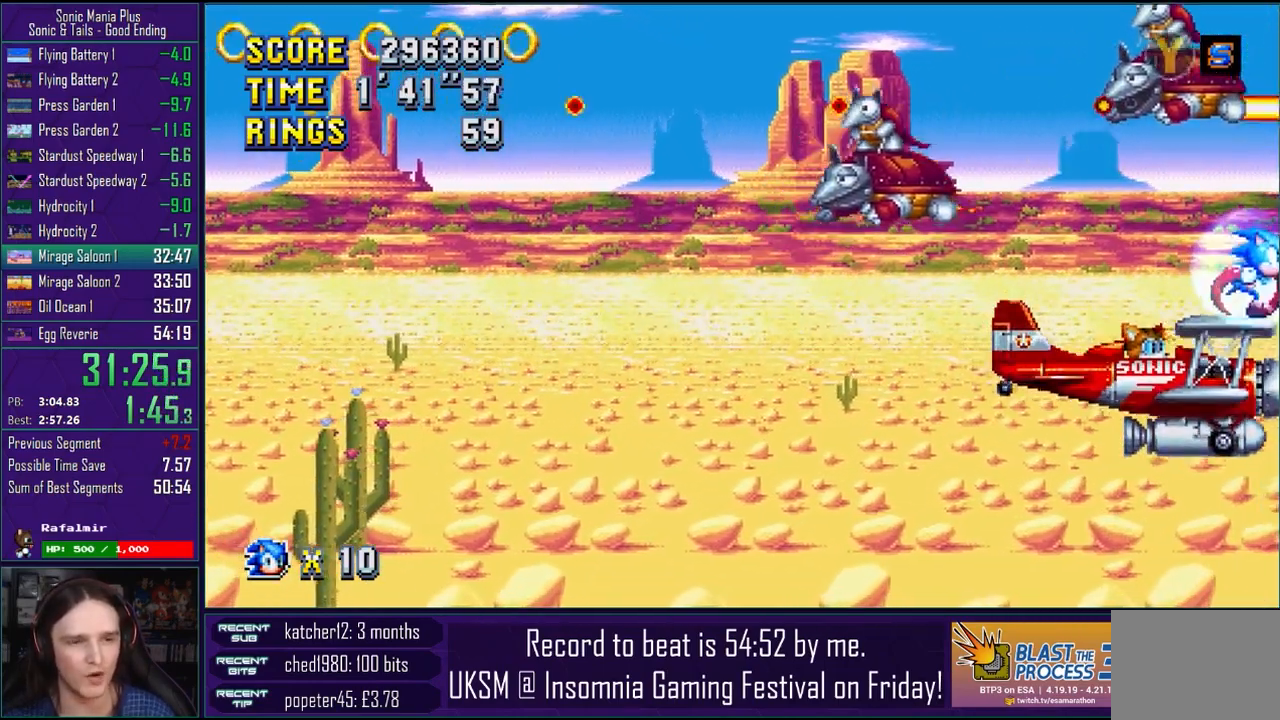
{"buttons": [], "left_stick": "up-right", "right_stick": "center", "events": []}
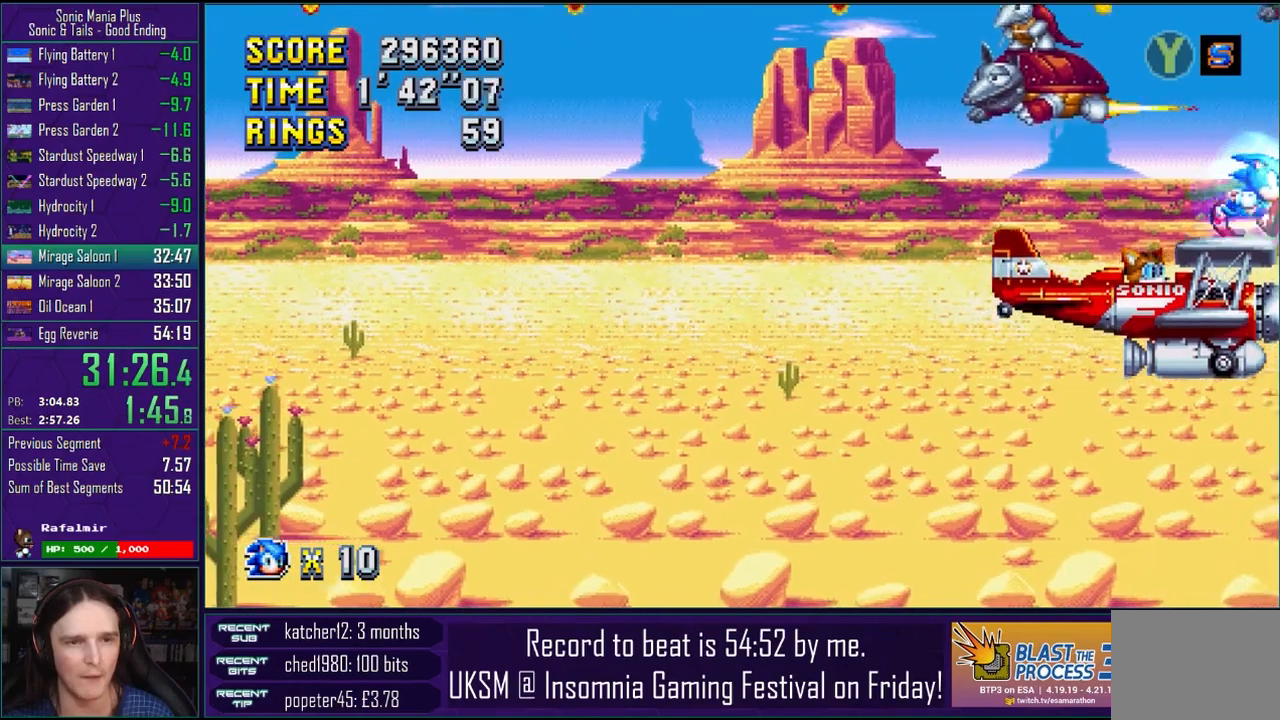
{"buttons": [], "left_stick": "up-right", "right_stick": "center", "events": []}